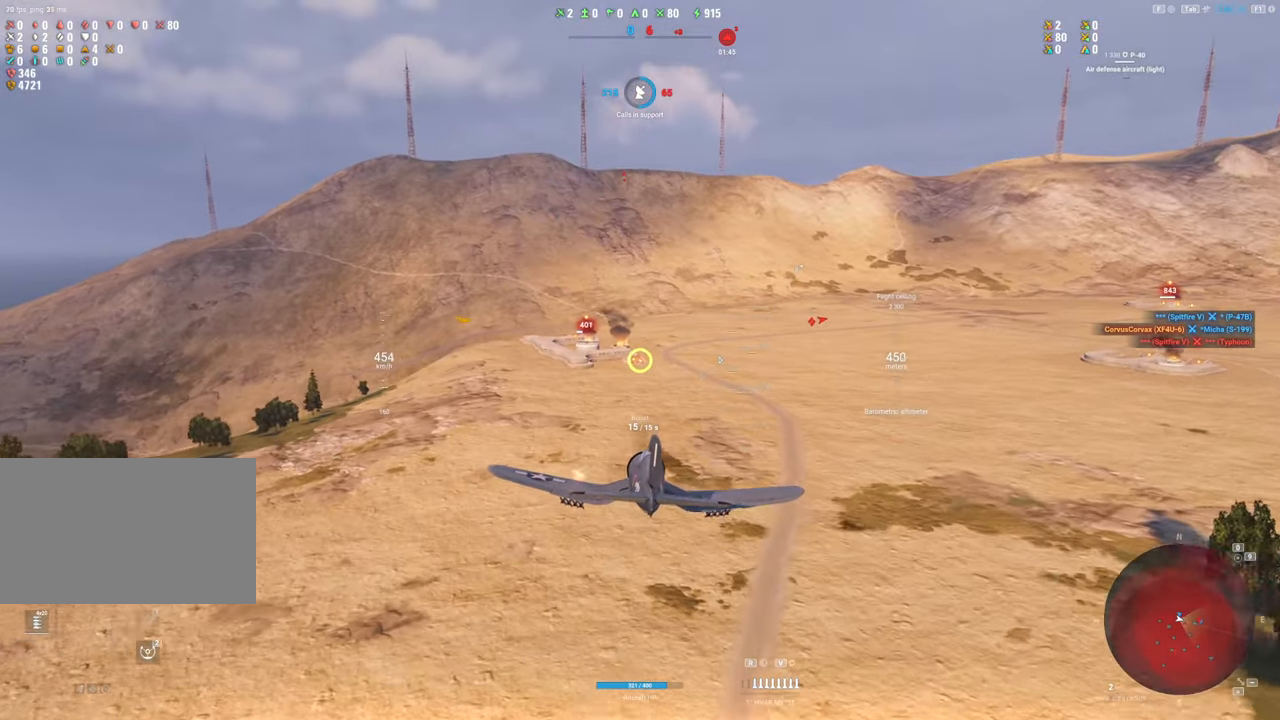
Gameplay with keyboard and mouse; each line is a JSON object with the keys and mouse buttons held at the frame after it. "events" lists presses ("down") and releases ("up") of "1", "2", "3", "4", "5", "a", "alt", "c", "caps_lock", "ctrl", "d", "e", "f", "g", "q", "r", "s", "shift", "space", "t", "tab", "v", "w", "x", "z", "mouse_left", "mouse_wheel" and "mouse_right" between this image and that frame as [ms after this image, input, new state], when the widget could be followed in between. "mouse_left", "mouse_wheel", "mouse_right" = the "left", "wheel", "right" buttons of the "mouse" list. No other keys are recorded. "wheel" means that the mouse wheel is clicked or scrolled. "mouse_move" is the direction in which the mouse moves at that frame (one of eight, or "still"), when it could be read.
{"keys": [], "mouse": ["left"], "mouse_move": "still", "events": []}
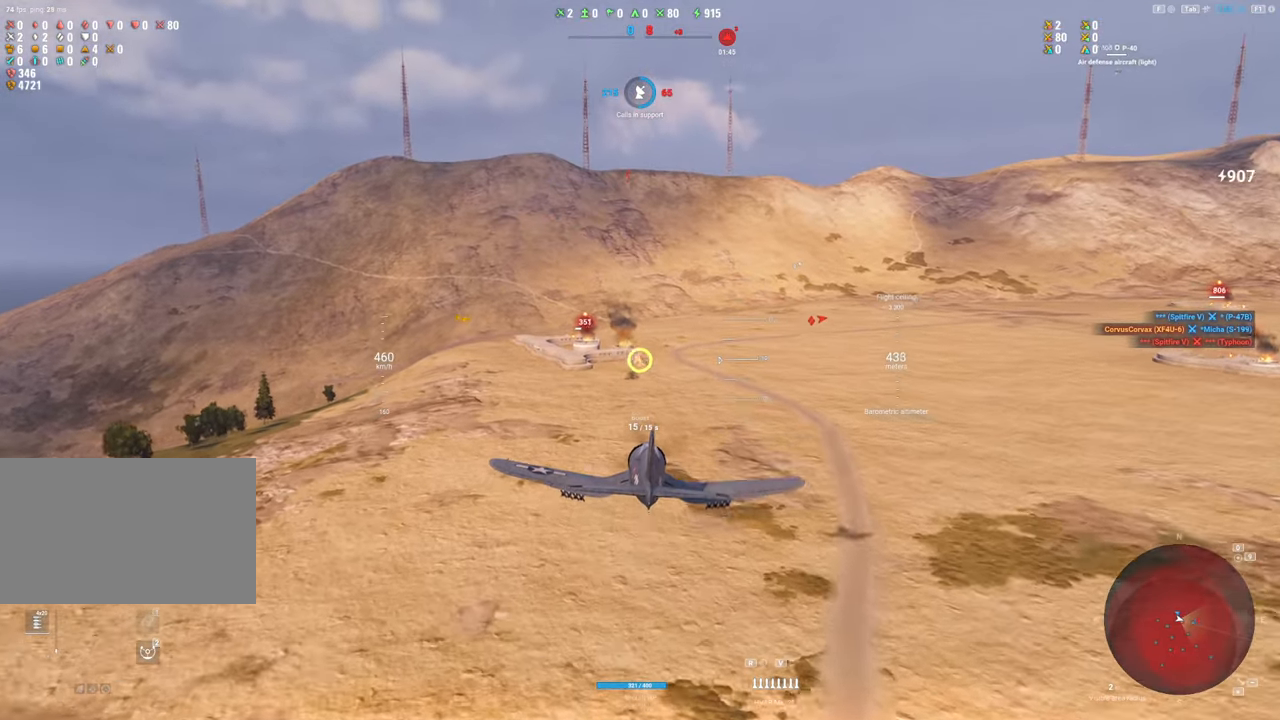
{"keys": [], "mouse": ["left"], "mouse_move": "still", "events": []}
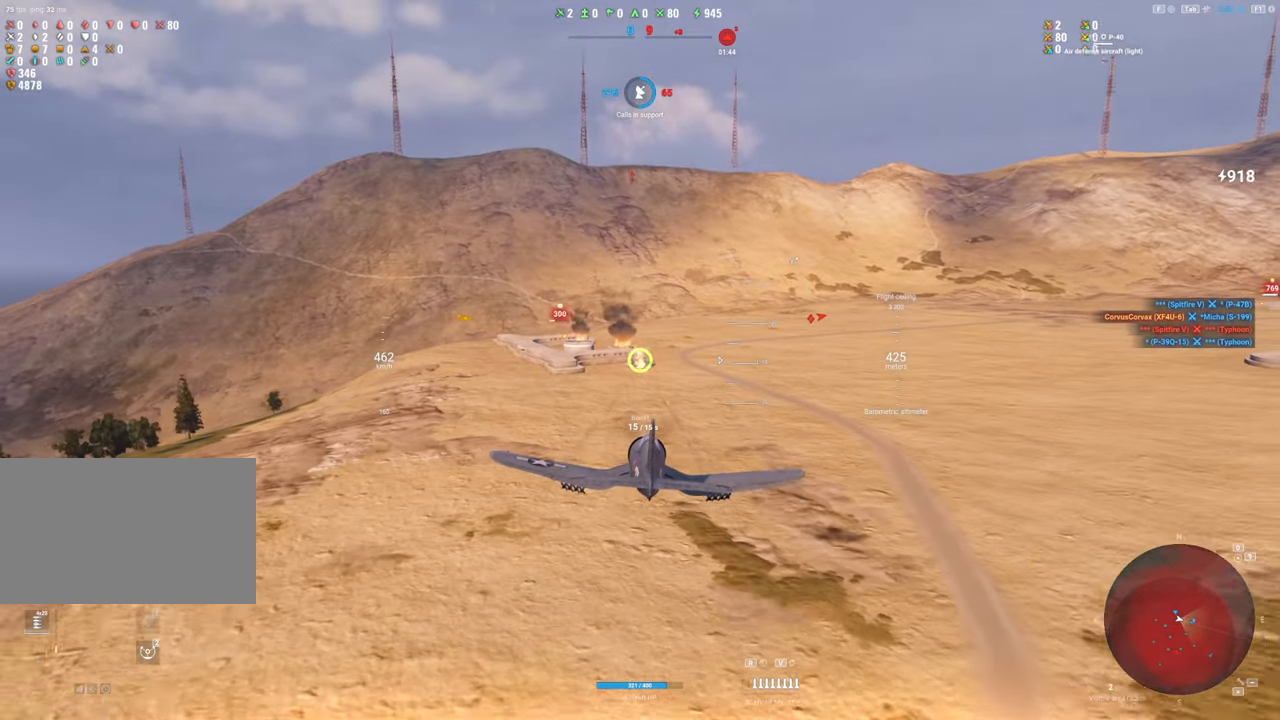
{"keys": ["s"], "mouse": [], "mouse_move": "up", "events": [[200, "mouse_left", "up"], [200, "s", "down"]]}
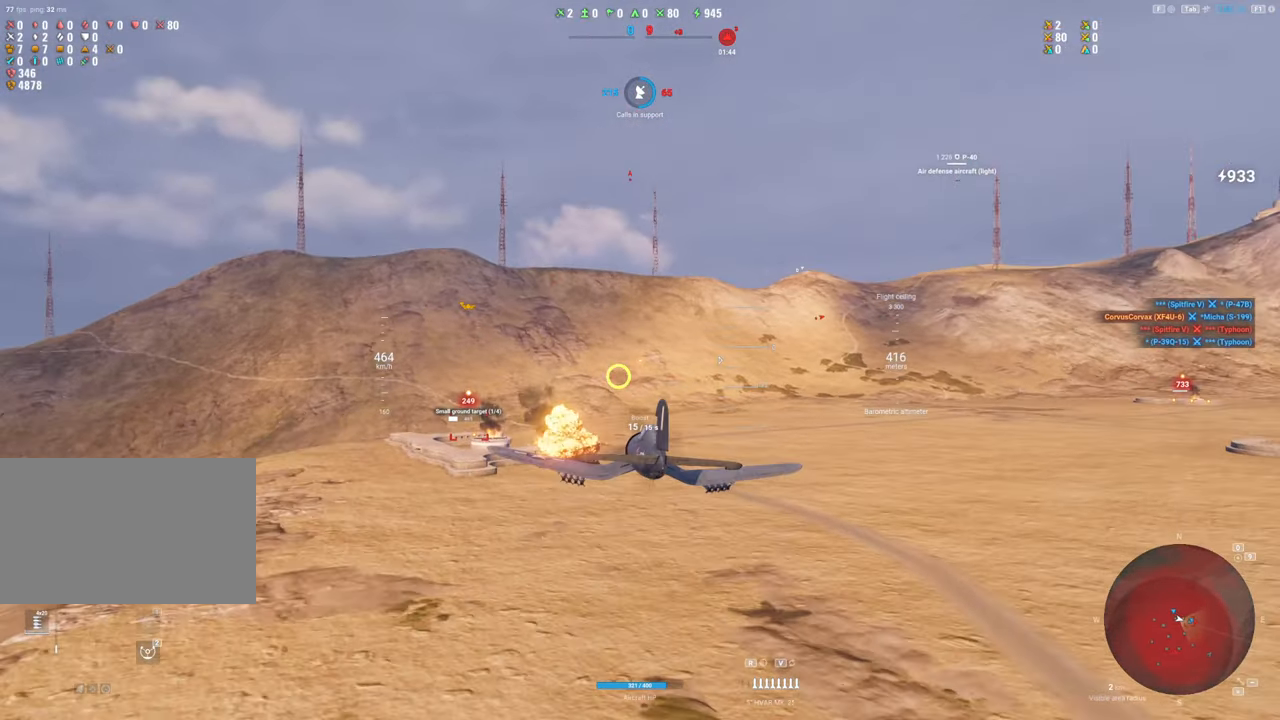
{"keys": ["a"], "mouse": [], "mouse_move": "up-right", "events": [[217, "a", "down"], [217, "s", "up"]]}
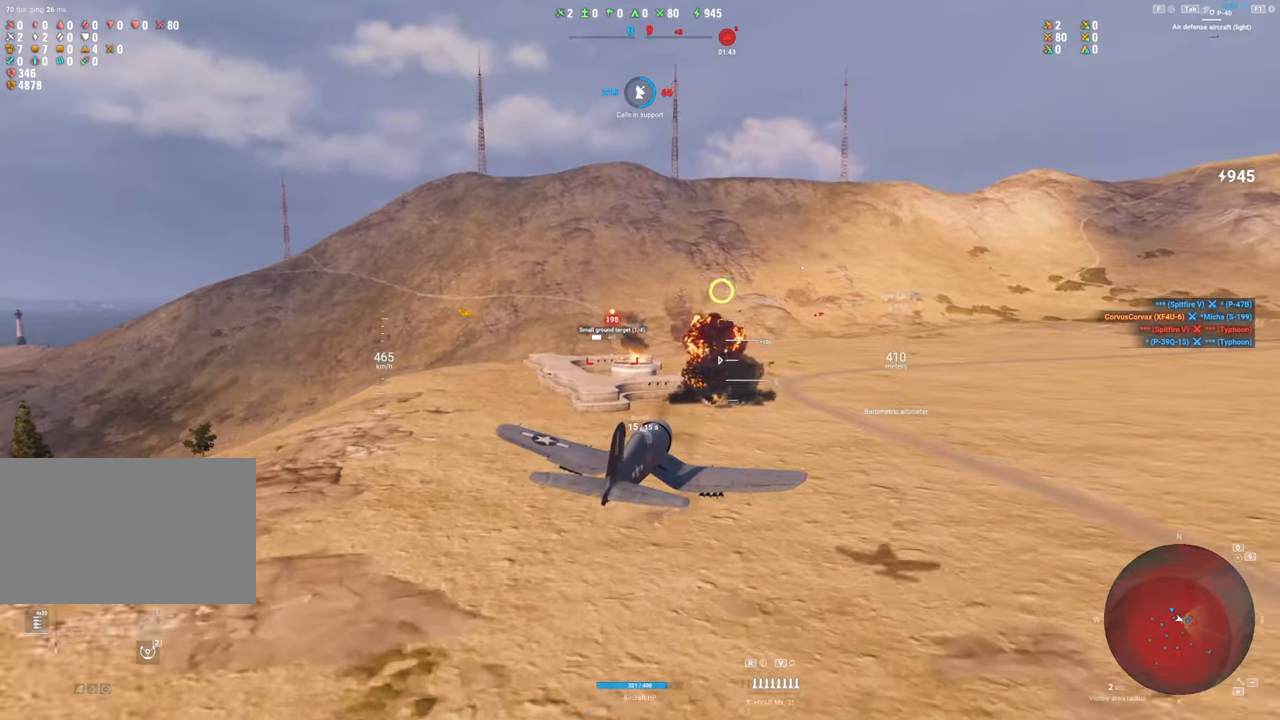
{"keys": ["d"], "mouse": ["left"], "mouse_move": "up-right", "events": [[283, "a", "up"], [333, "mouse_left", "down"], [383, "d", "down"]]}
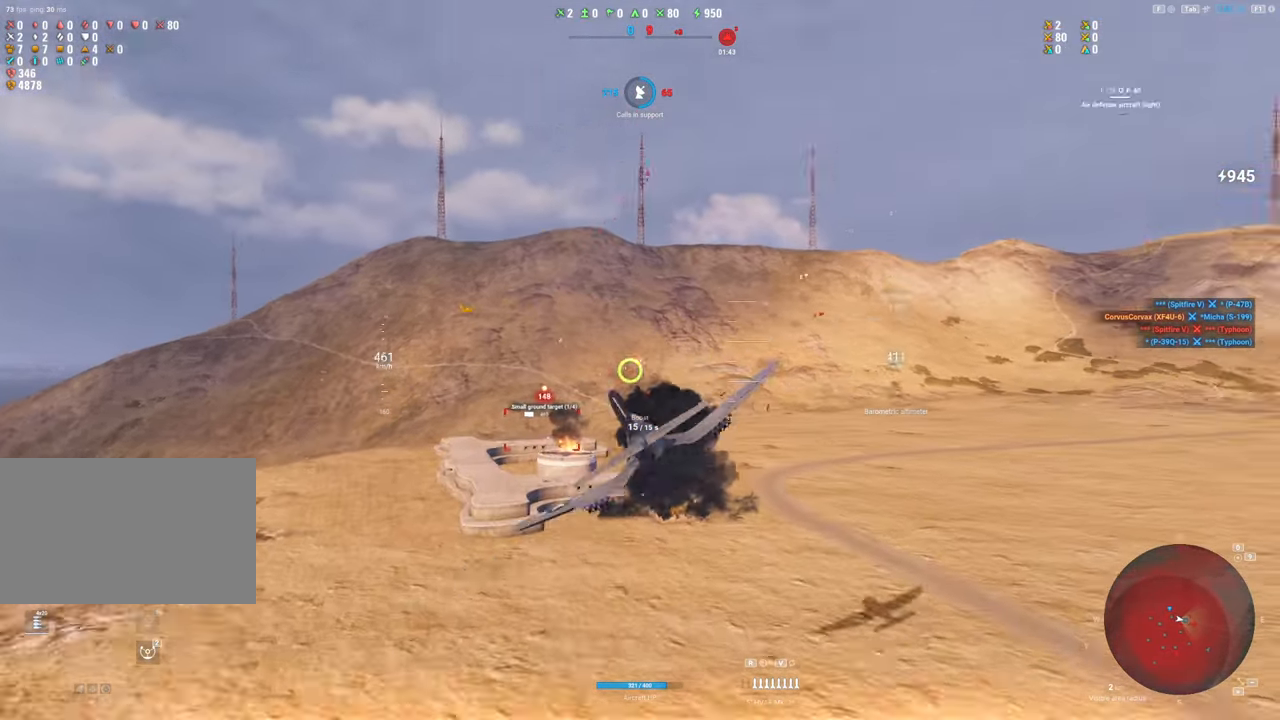
{"keys": ["d", "s"], "mouse": [], "mouse_move": "up", "events": [[17, "s", "down"], [67, "mouse_left", "up"]]}
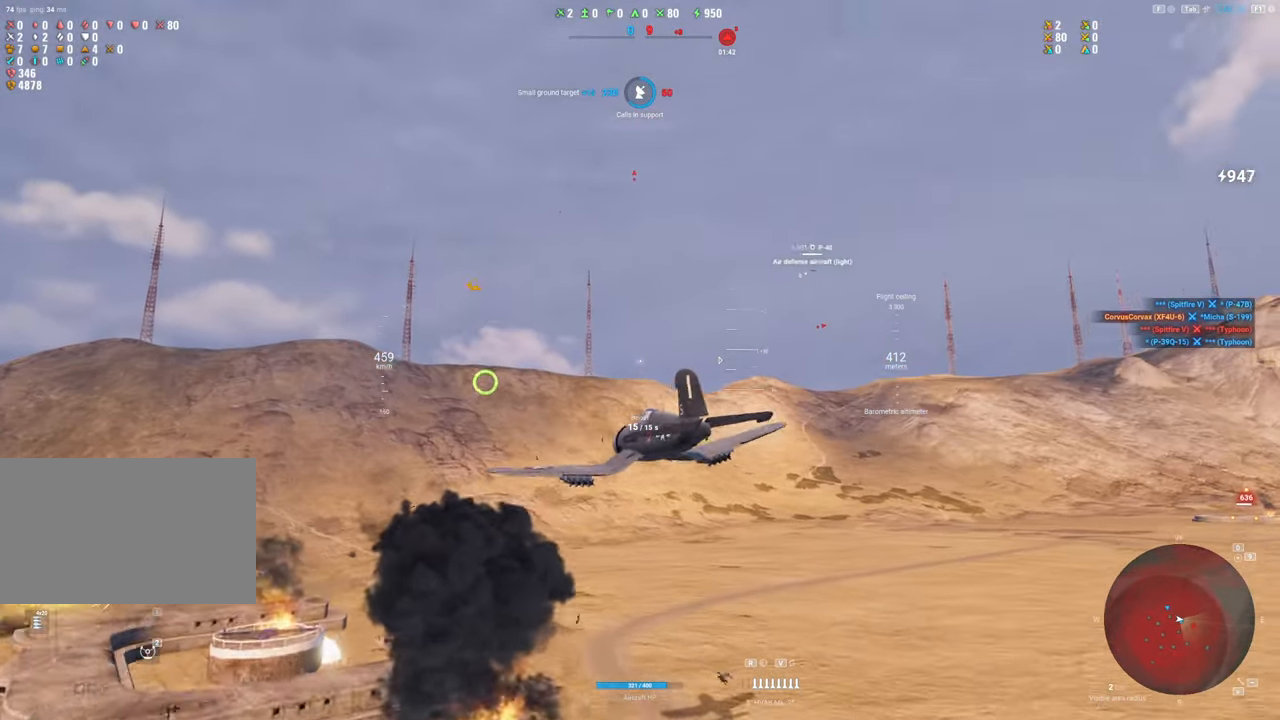
{"keys": ["shift"], "mouse": [], "mouse_move": "up", "events": [[33, "d", "up"], [217, "s", "up"], [267, "shift", "down"]]}
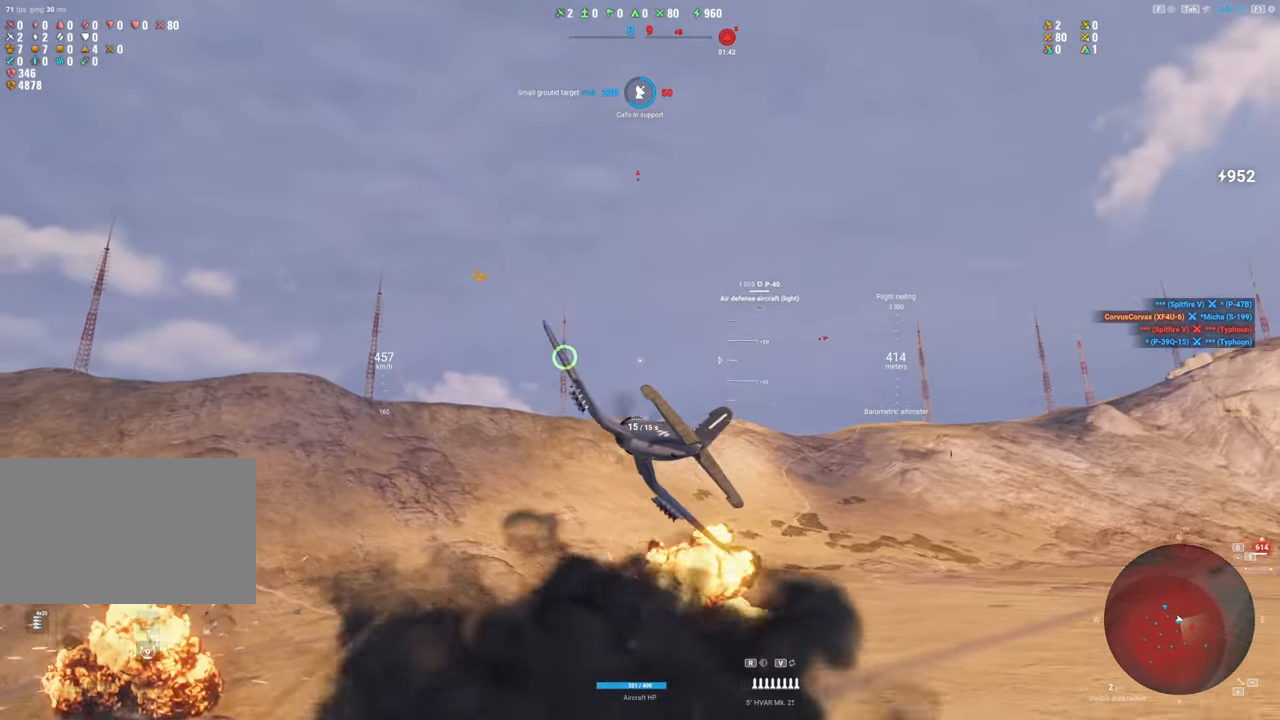
{"keys": ["a", "shift"], "mouse": [], "mouse_move": "up-left", "events": [[283, "a", "down"]]}
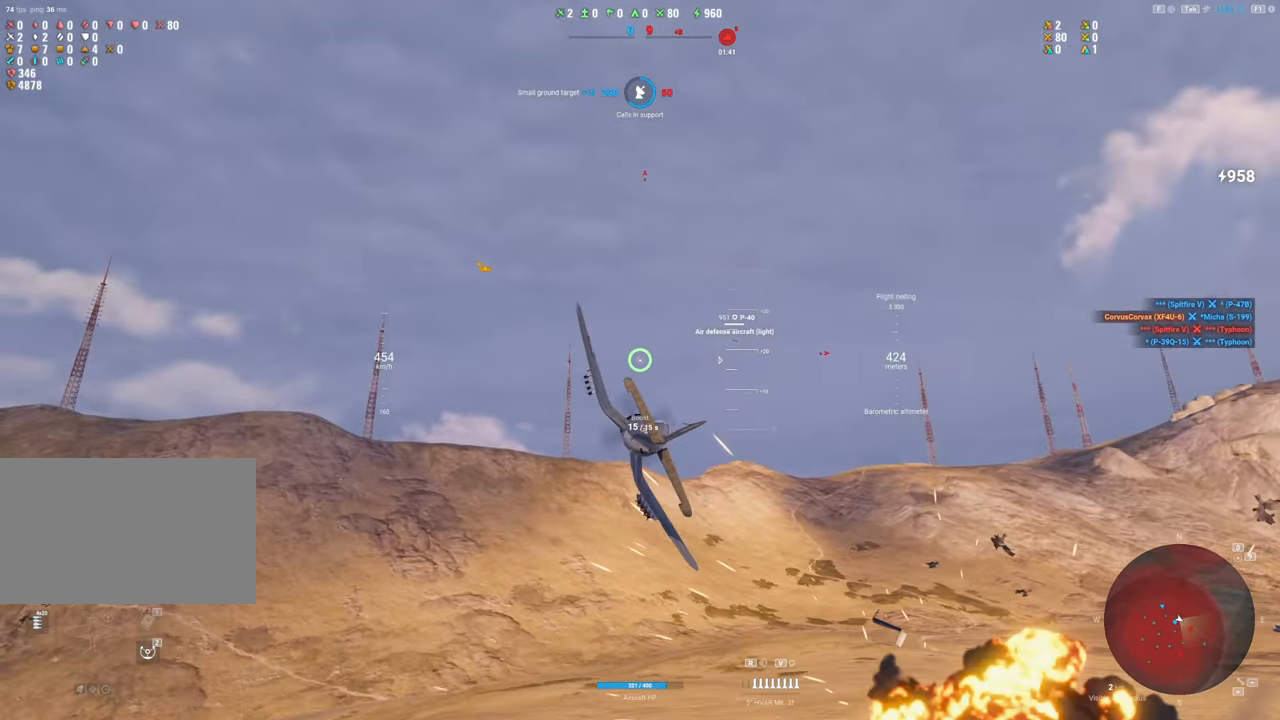
{"keys": ["shift"], "mouse": [], "mouse_move": "still", "events": [[400, "a", "up"]]}
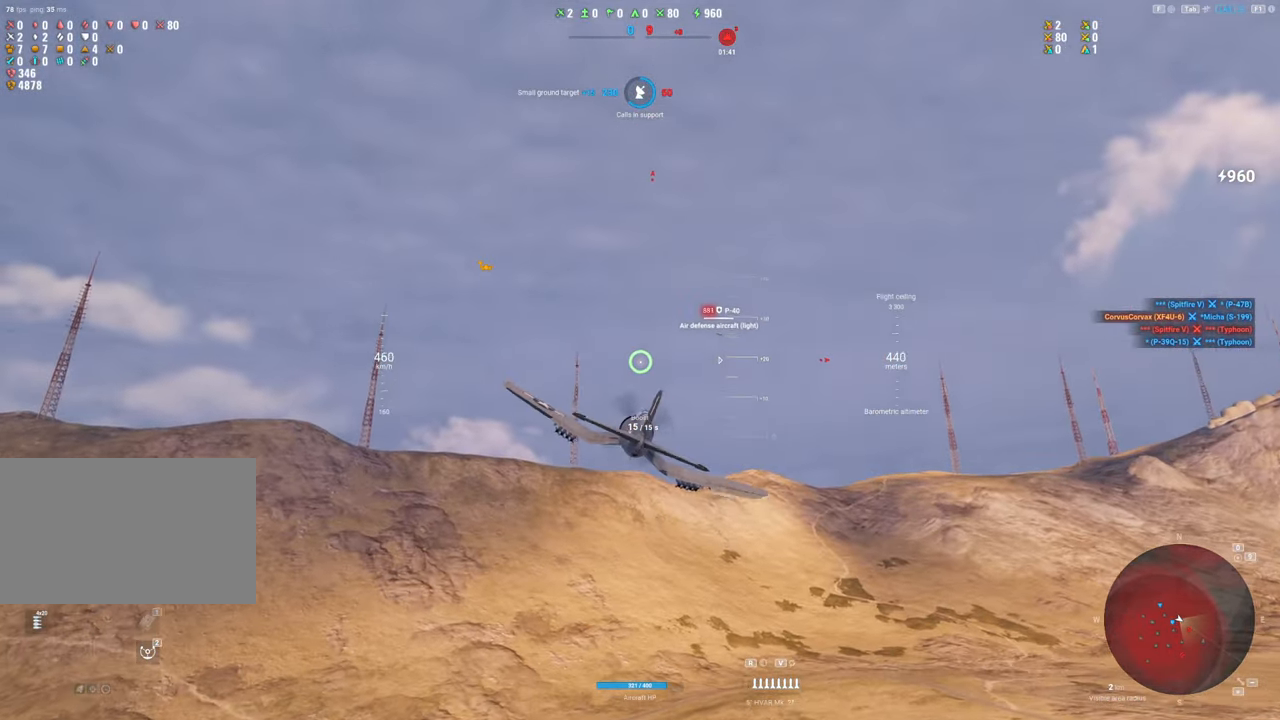
{"keys": ["shift"], "mouse": [], "mouse_move": "still", "events": []}
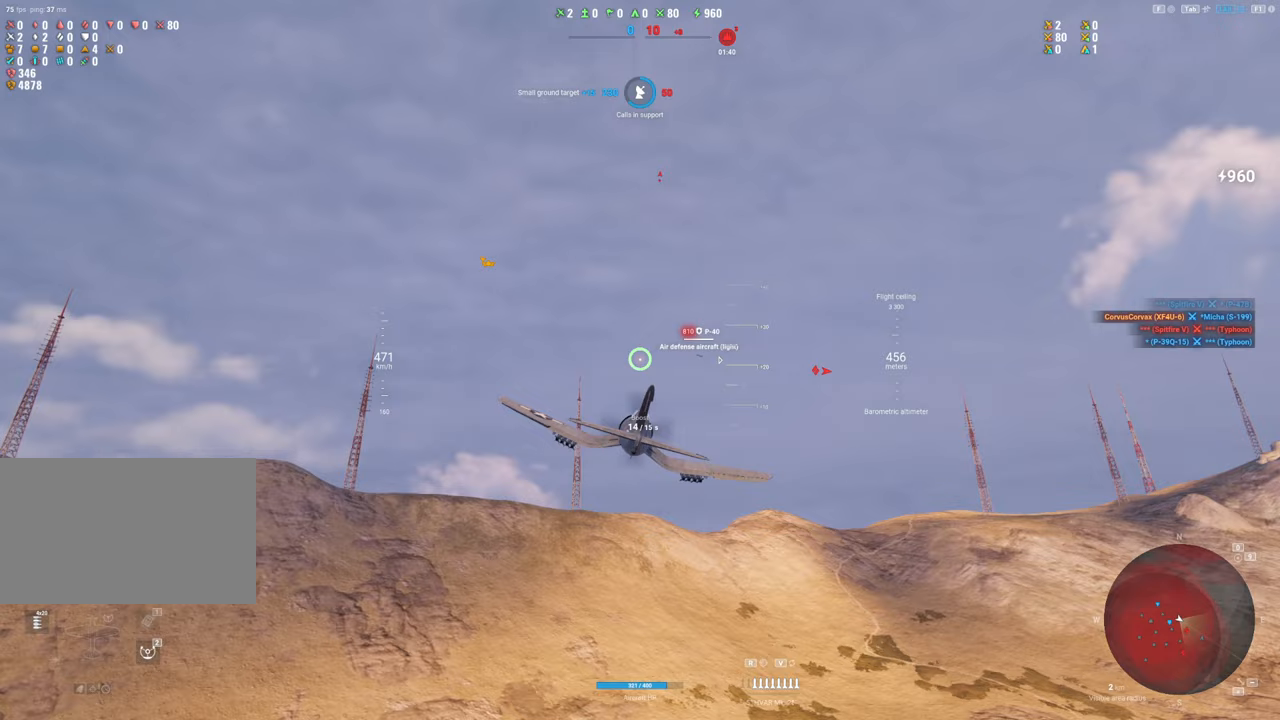
{"keys": [], "mouse": [], "mouse_move": "still", "events": [[417, "shift", "up"]]}
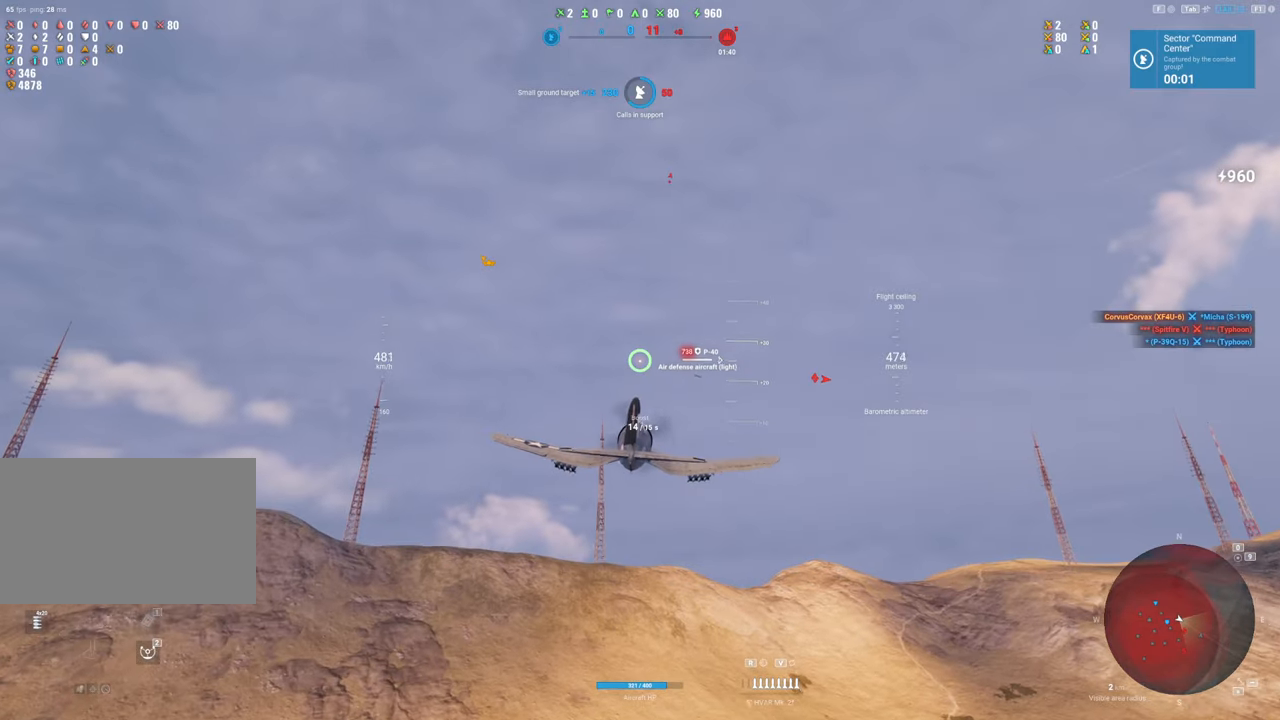
{"keys": [], "mouse": ["left"], "mouse_move": "left", "events": [[150, "mouse_left", "down"], [200, "a", "down"], [400, "a", "up"]]}
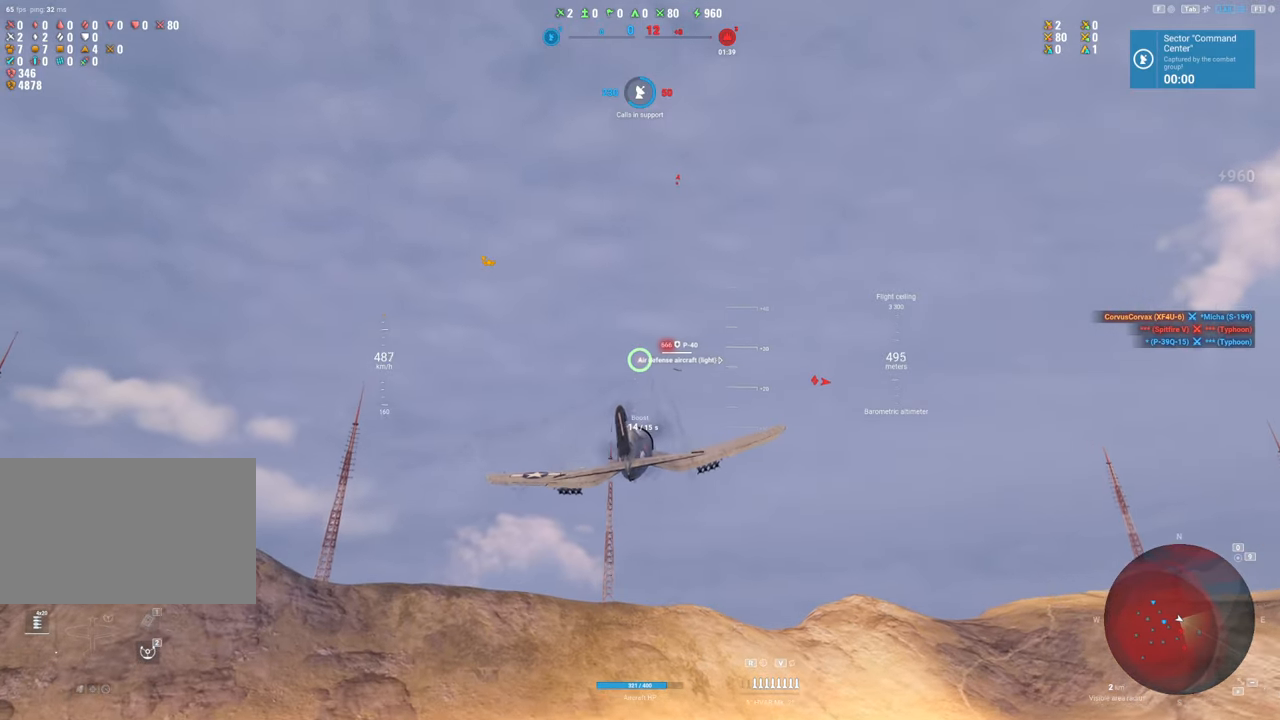
{"keys": [], "mouse": ["left"], "mouse_move": "left", "events": [[33, "a", "down"], [83, "a", "up"], [217, "a", "down"], [267, "a", "up"], [400, "a", "down"], [500, "a", "up"]]}
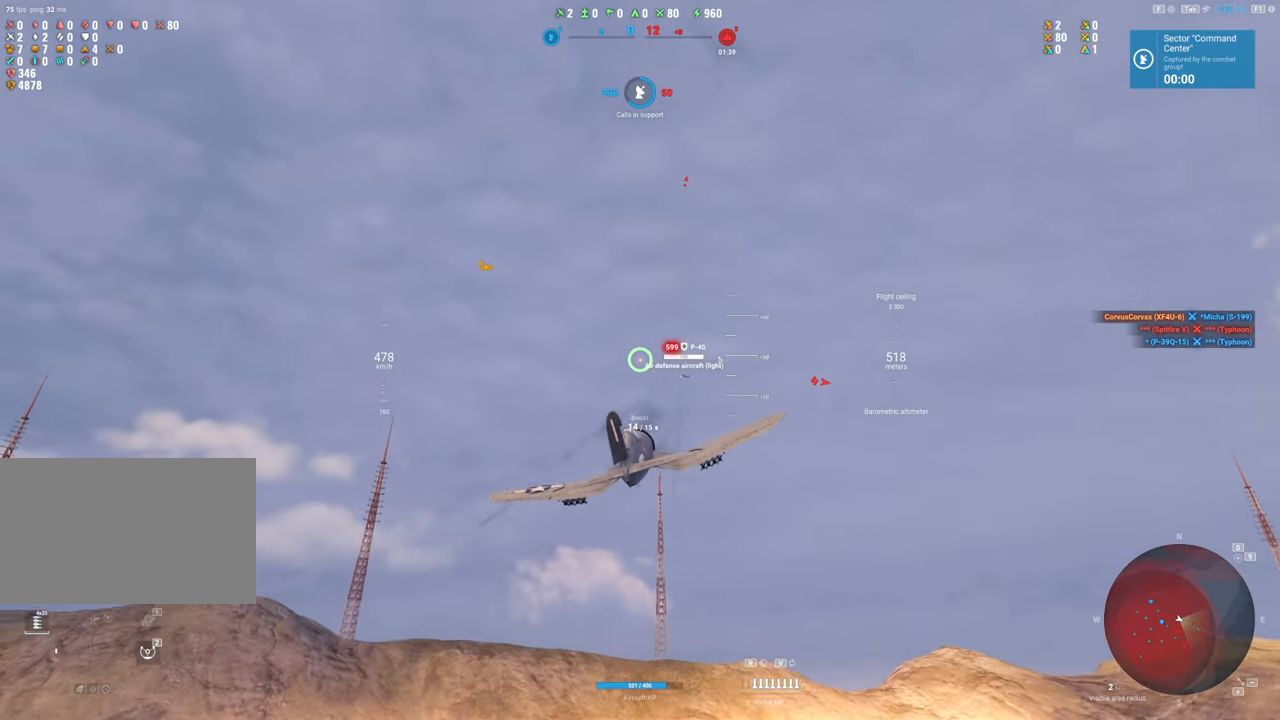
{"keys": [], "mouse": ["left"], "mouse_move": "left", "events": [[133, "a", "down"], [233, "a", "up"], [333, "a", "down"], [383, "a", "up"]]}
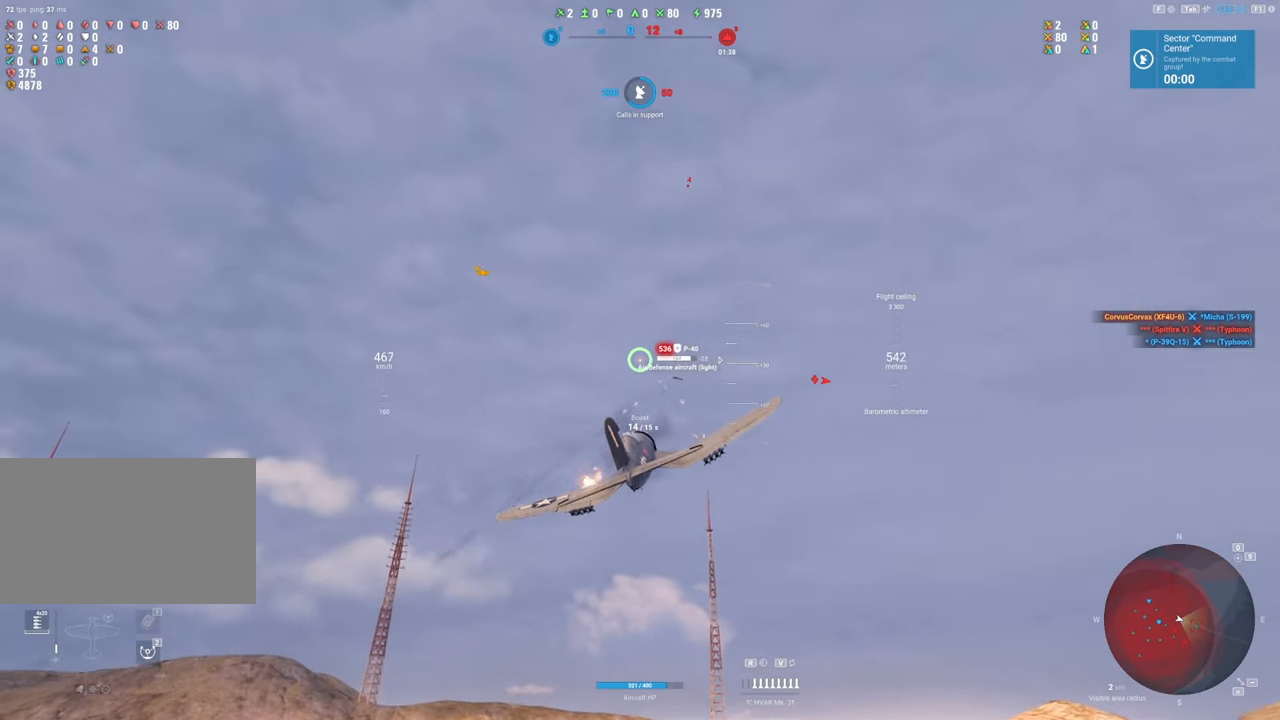
{"keys": [], "mouse": ["left"], "mouse_move": "still", "events": [[17, "a", "down"], [117, "a", "up"], [200, "a", "down"], [300, "a", "up"], [433, "a", "down"], [483, "a", "up"]]}
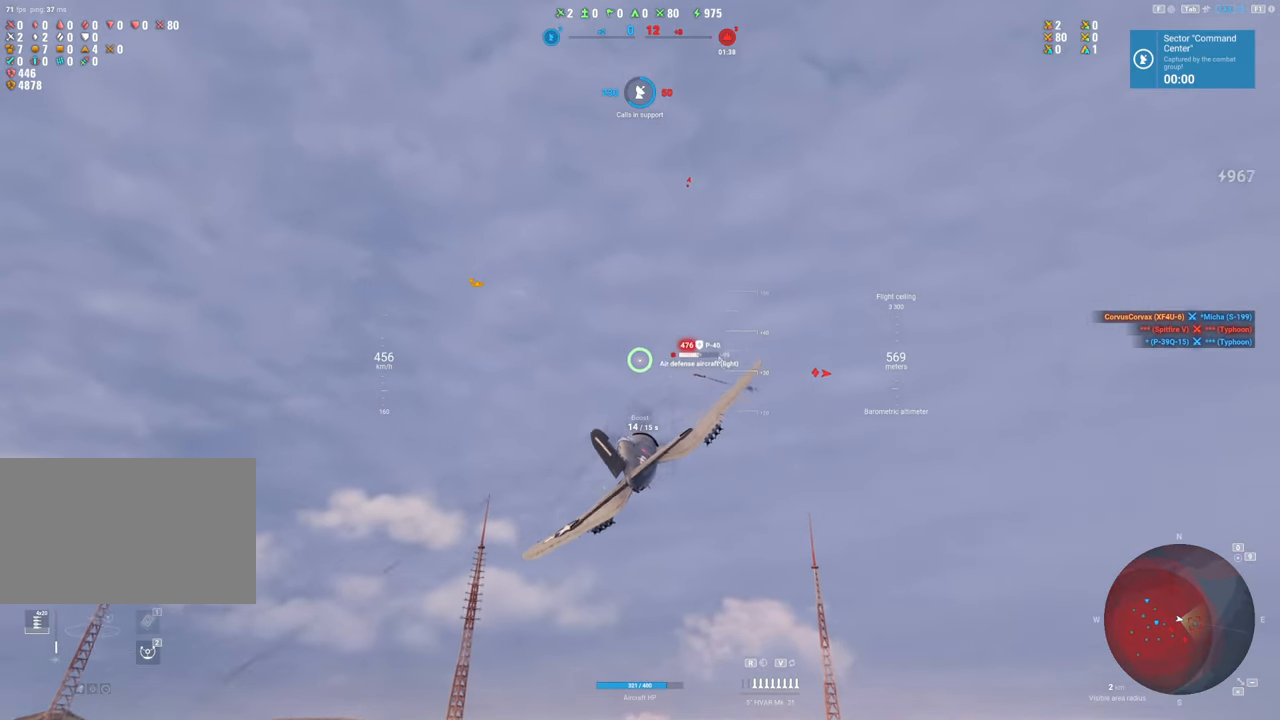
{"keys": [], "mouse": ["left"], "mouse_move": "left", "events": [[167, "a", "down"], [217, "mouse_left", "up"], [267, "a", "up"], [367, "mouse_left", "down"], [400, "a", "down"], [500, "a", "up"]]}
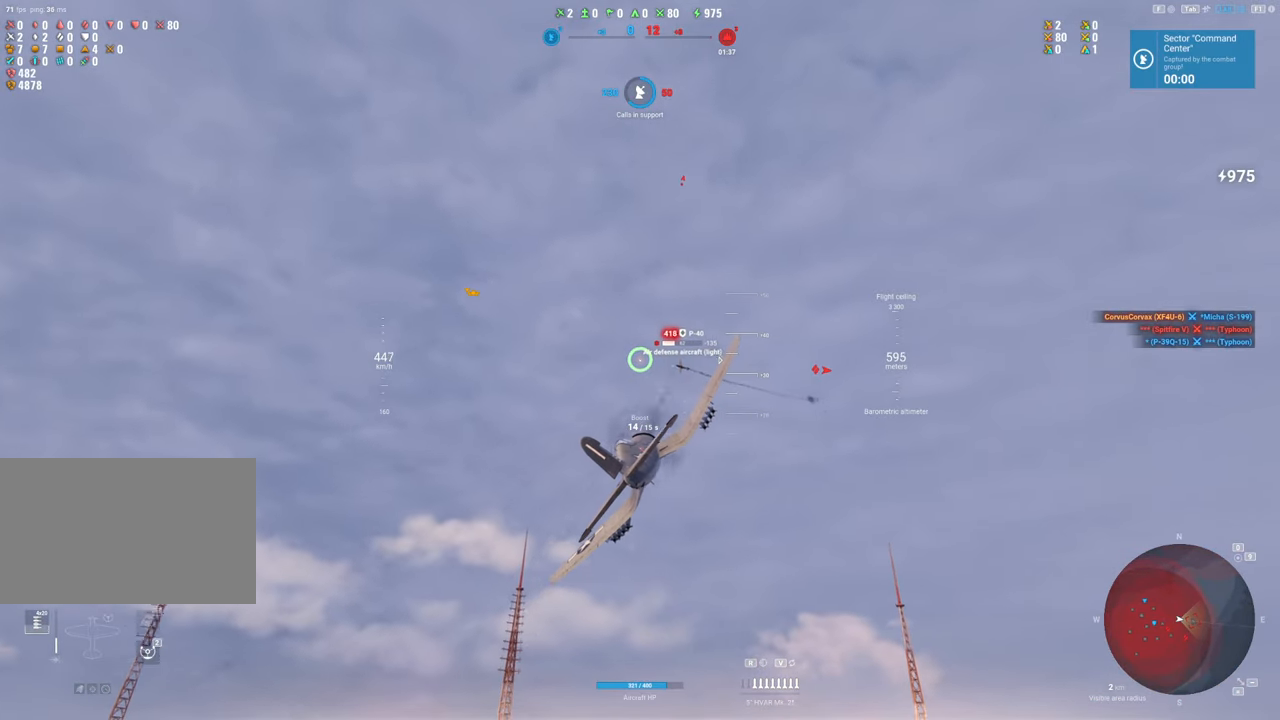
{"keys": [], "mouse": ["left"], "mouse_move": "left", "events": [[100, "a", "down"], [183, "a", "up"], [283, "a", "down"], [383, "a", "up"]]}
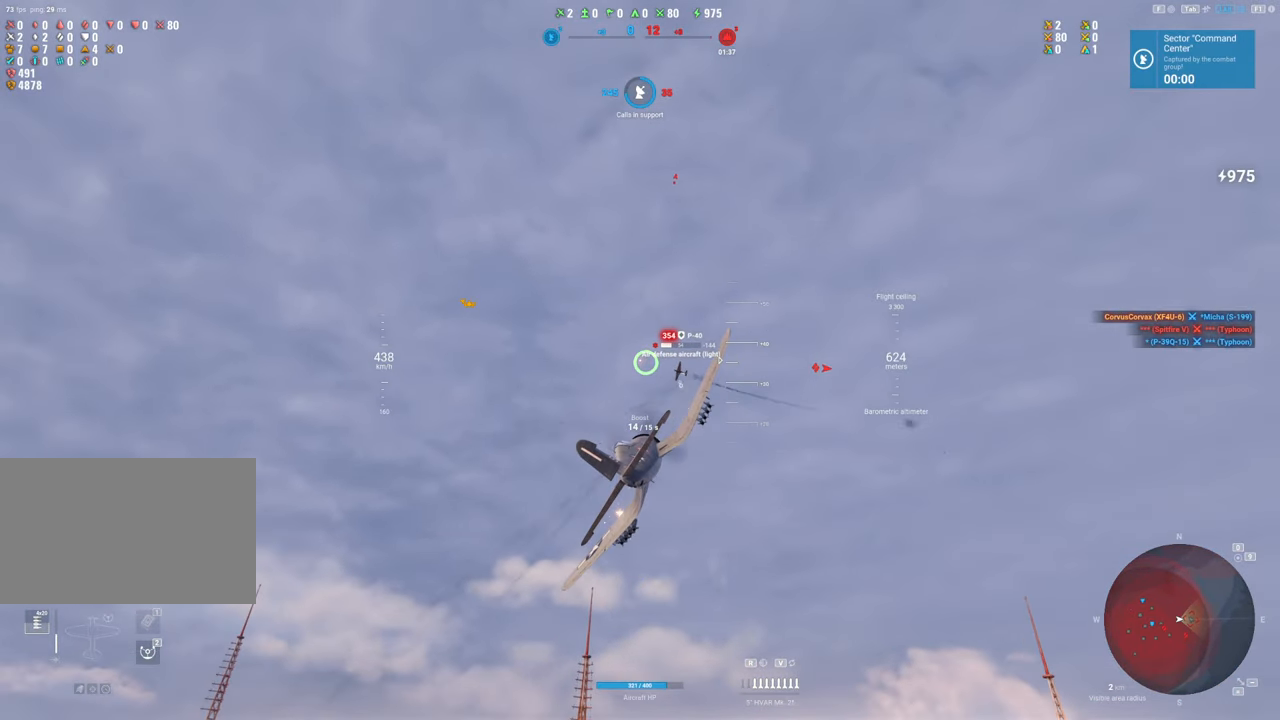
{"keys": [], "mouse": ["left"], "mouse_move": "left", "events": [[300, "a", "down"], [400, "a", "up"]]}
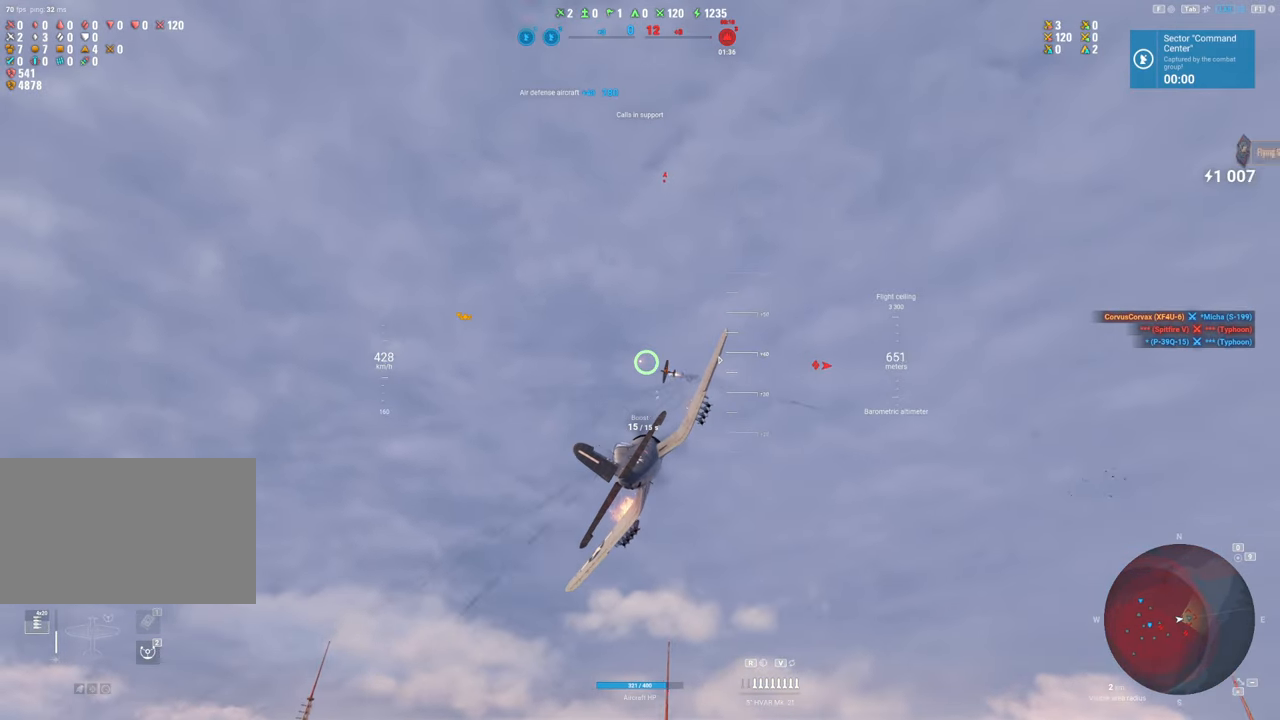
{"keys": ["s"], "mouse": [], "mouse_move": "down-left", "events": [[217, "mouse_left", "up"], [267, "s", "down"]]}
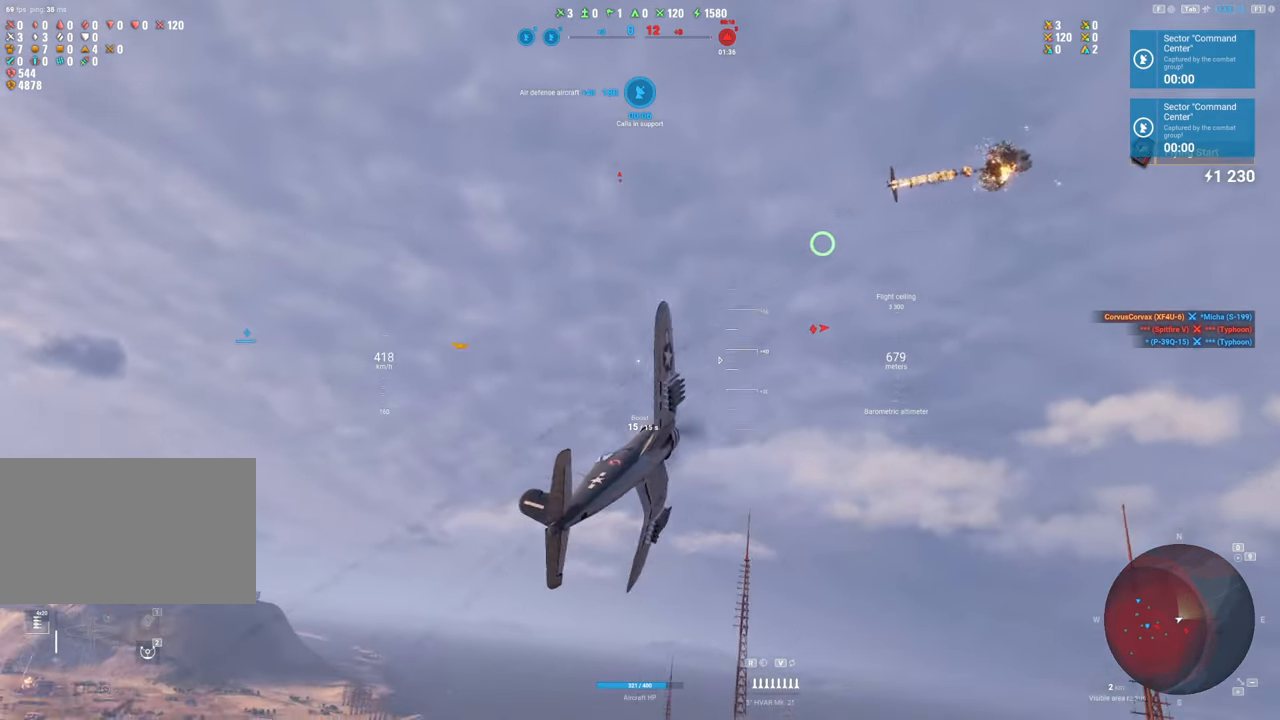
{"keys": ["s"], "mouse": [], "mouse_move": "down-left", "events": []}
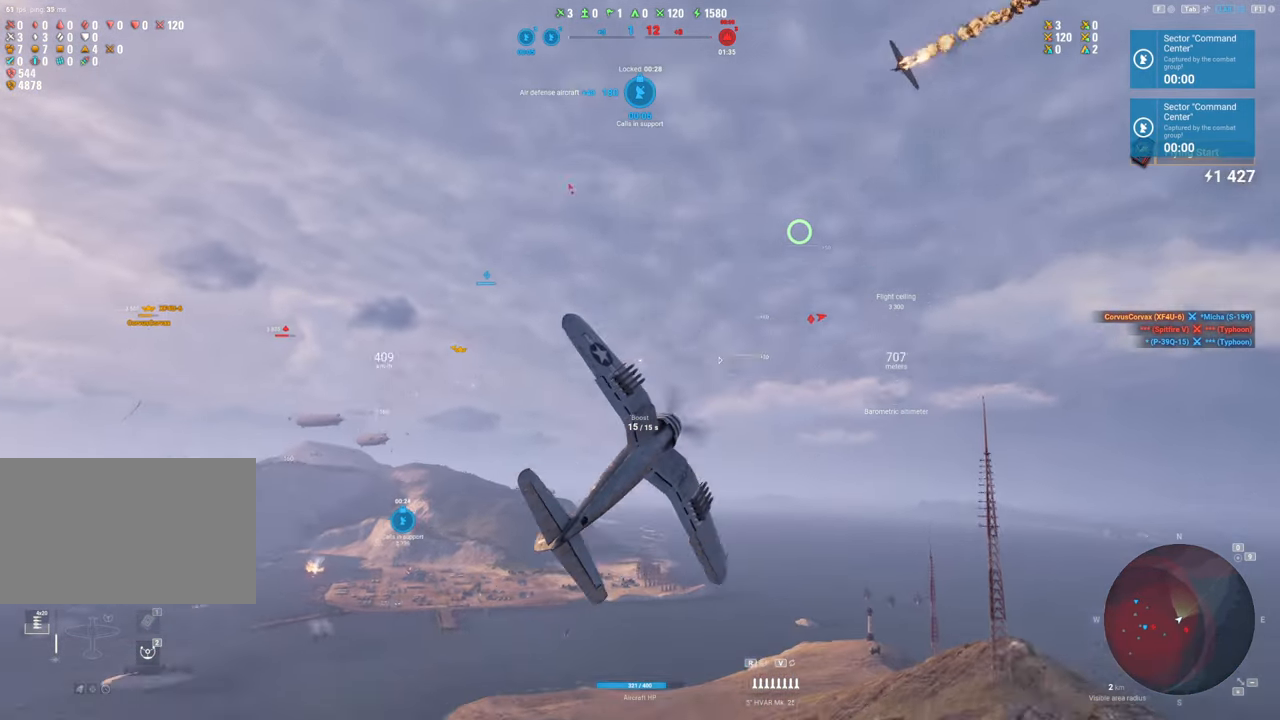
{"keys": ["s"], "mouse": [], "mouse_move": "still", "events": []}
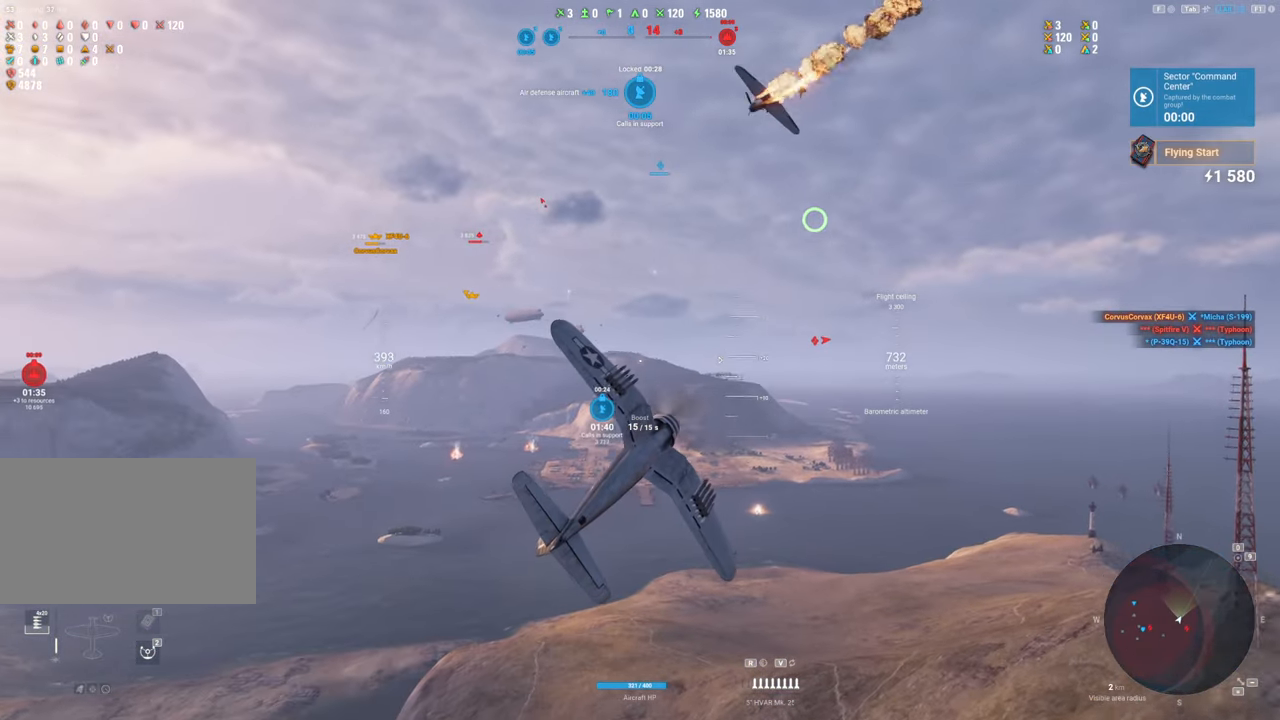
{"keys": ["d", "s"], "mouse": [], "mouse_move": "still", "events": [[500, "d", "down"]]}
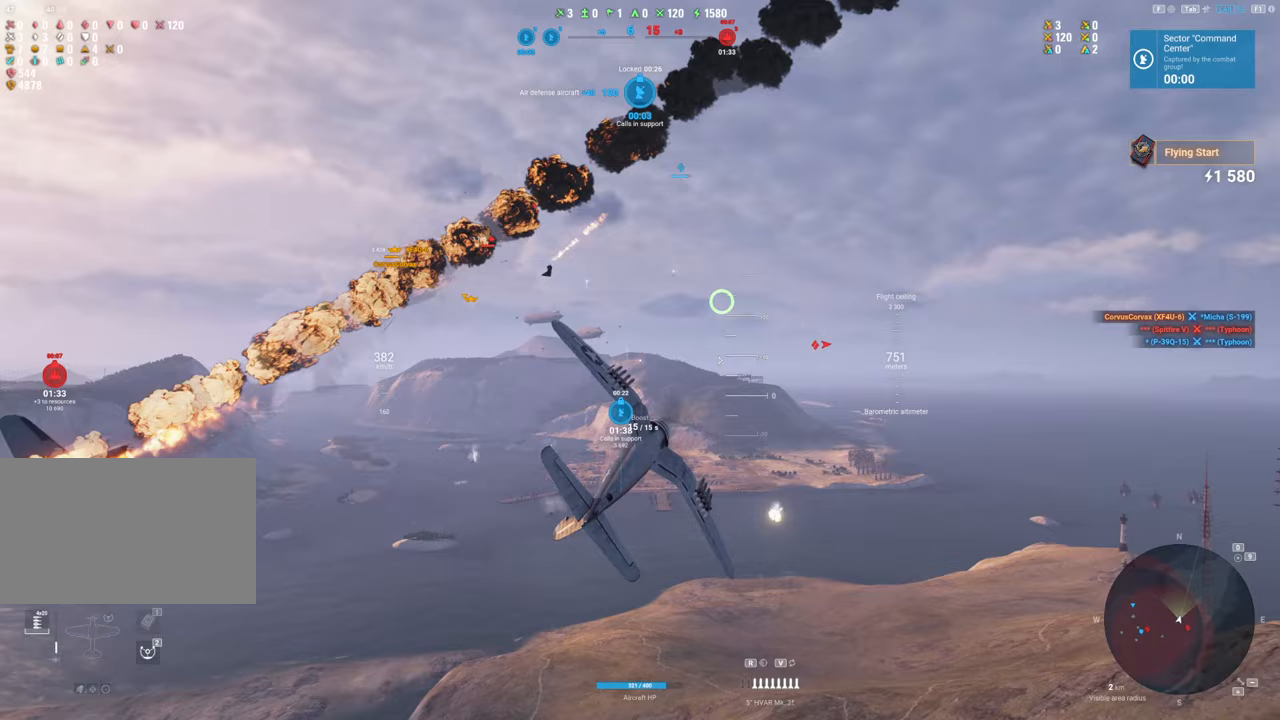
{"keys": ["d", "shift"], "mouse": [], "mouse_move": "still", "events": [[100, "s", "up"], [283, "shift", "down"]]}
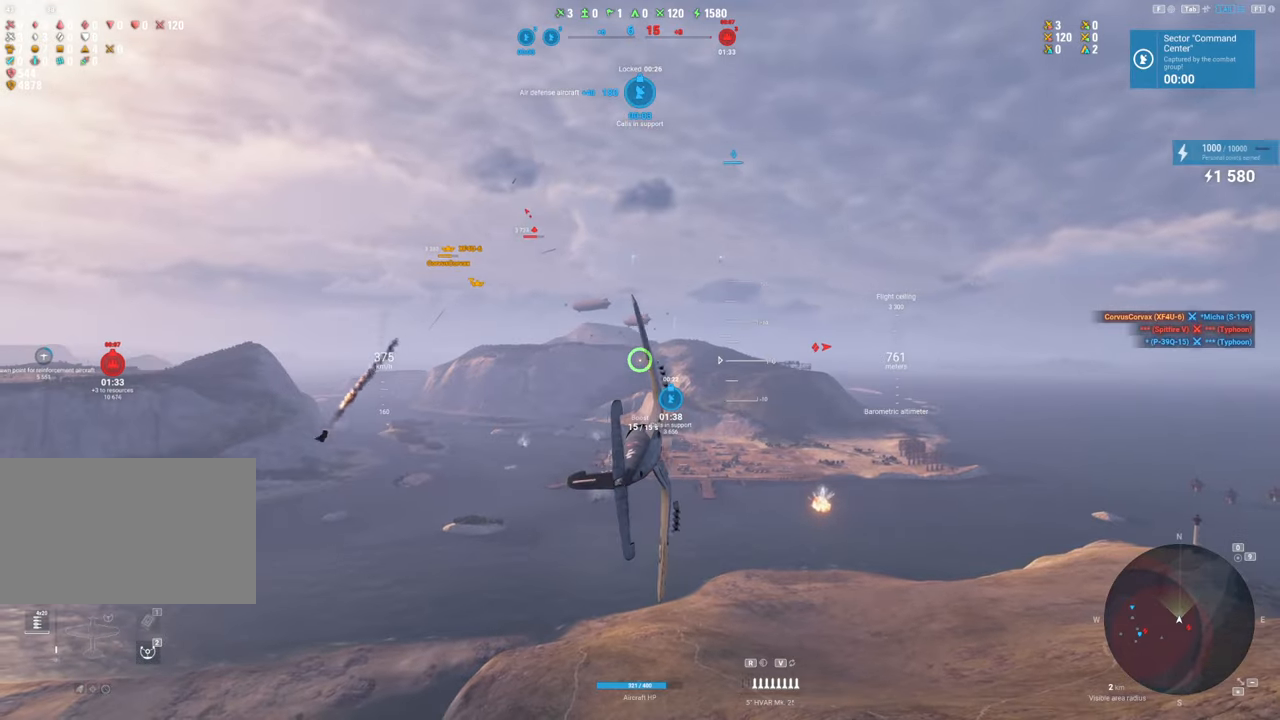
{"keys": ["shift"], "mouse": [], "mouse_move": "still", "events": [[300, "d", "up"]]}
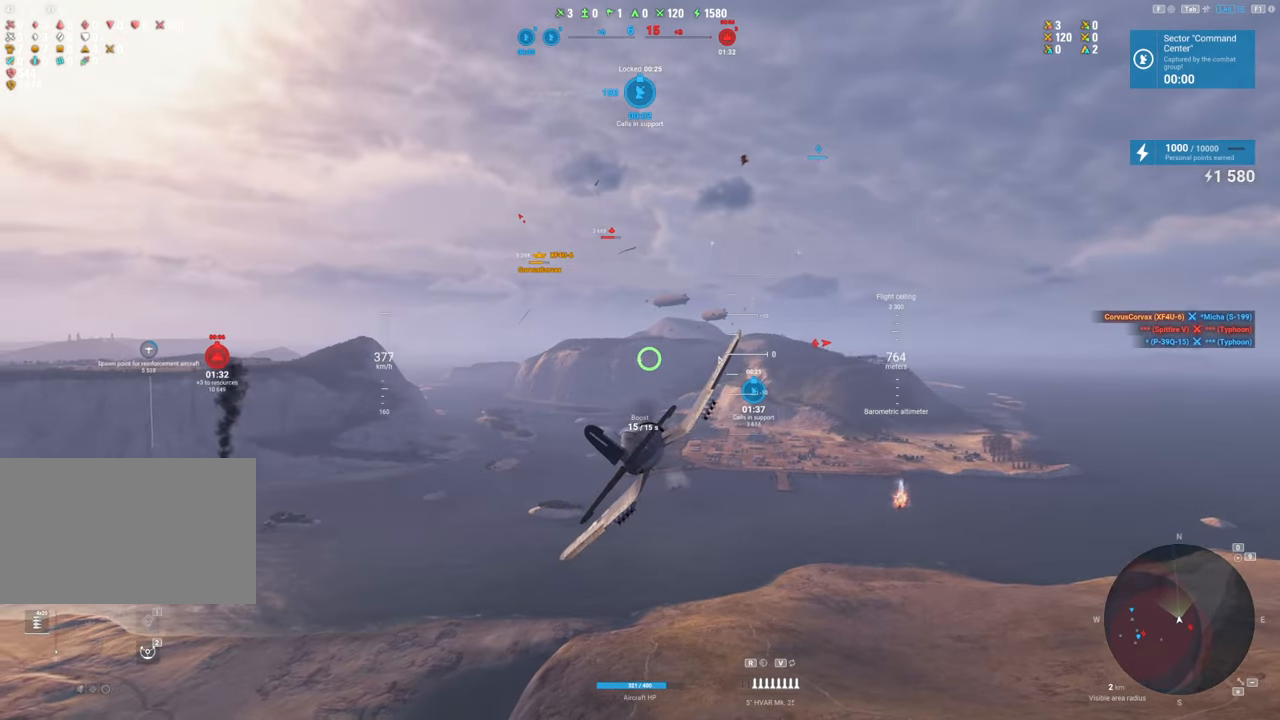
{"keys": ["shift"], "mouse": [], "mouse_move": "still", "events": []}
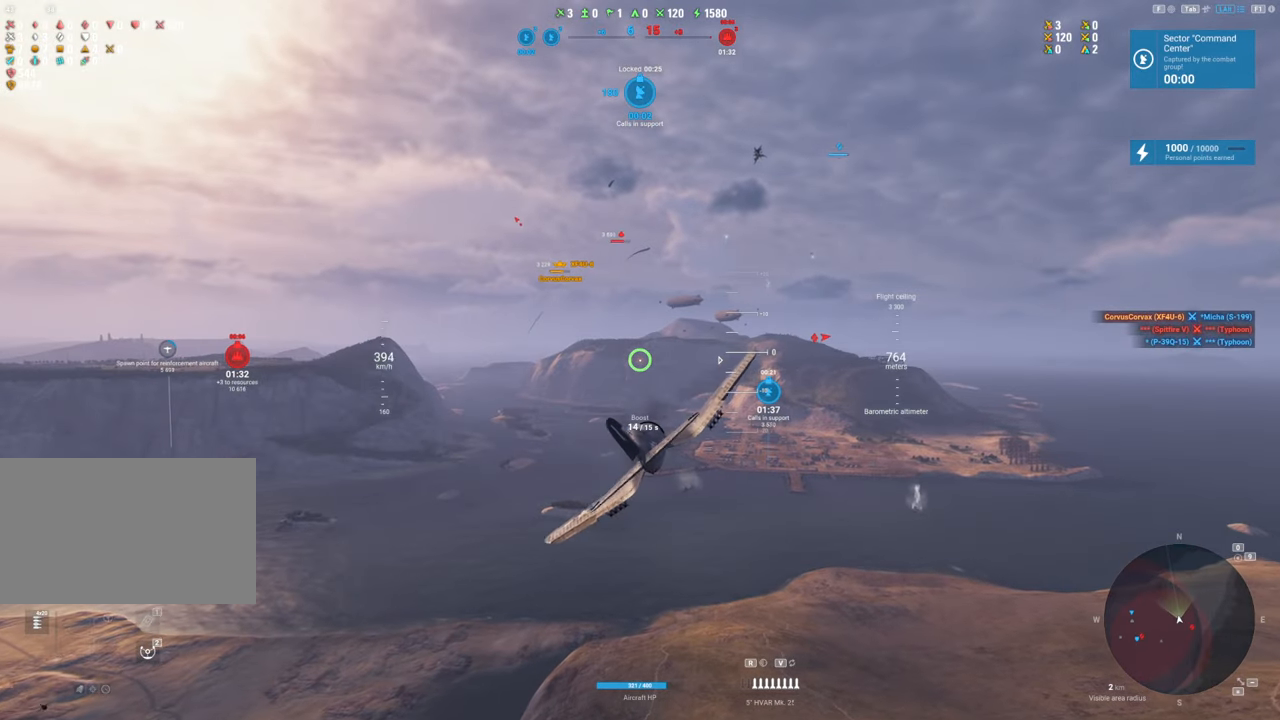
{"keys": ["shift"], "mouse": [], "mouse_move": "still", "events": []}
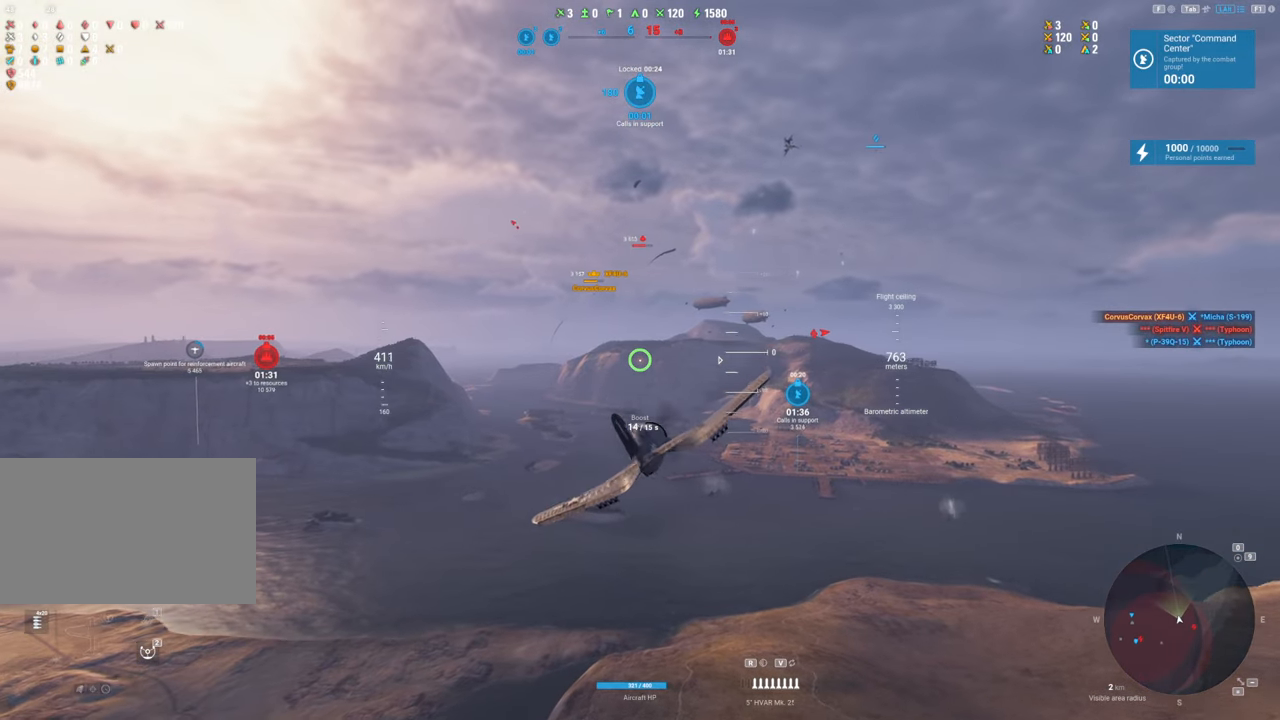
{"keys": ["shift"], "mouse": [], "mouse_move": "still", "events": []}
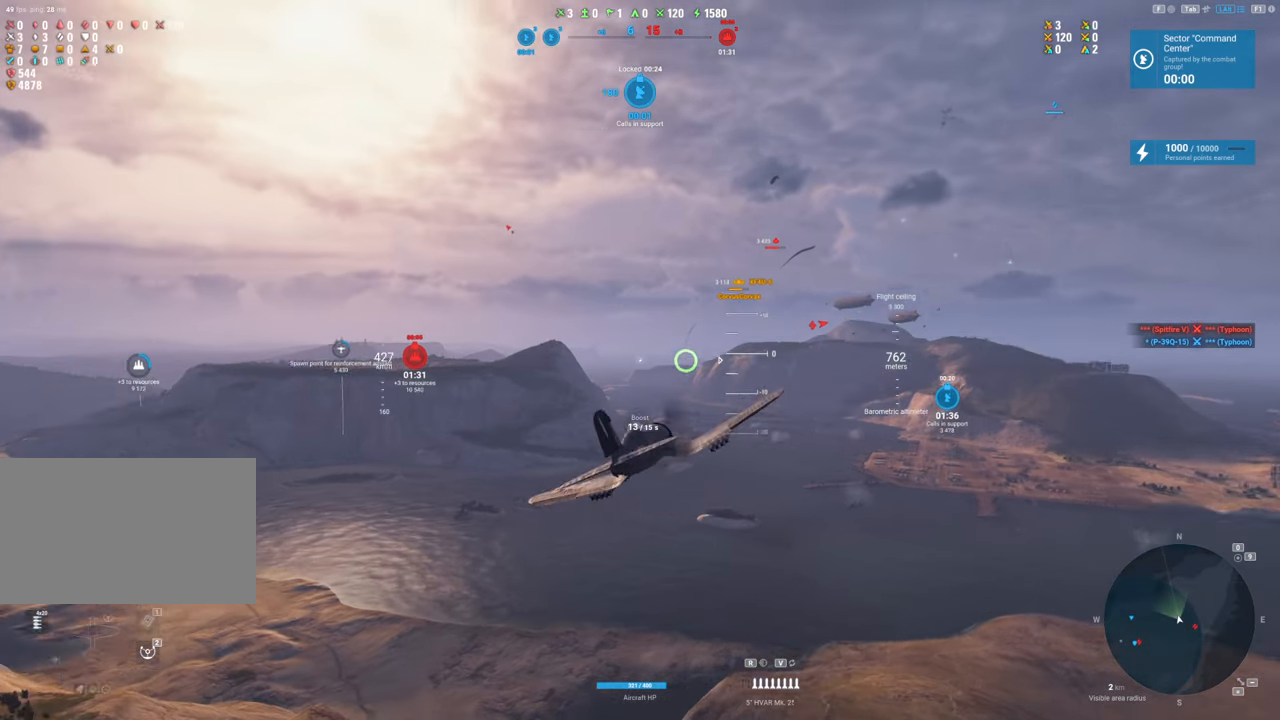
{"keys": ["shift"], "mouse": [], "mouse_move": "still", "events": []}
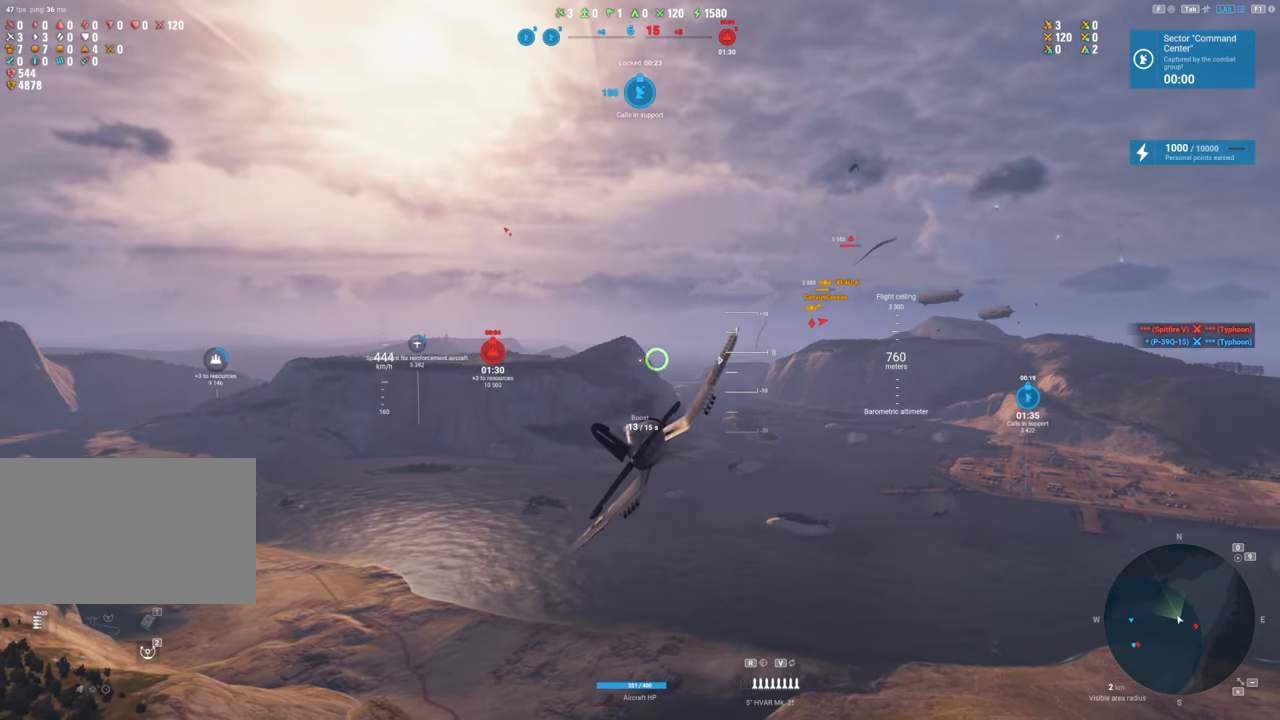
{"keys": ["shift"], "mouse": [], "mouse_move": "still", "events": []}
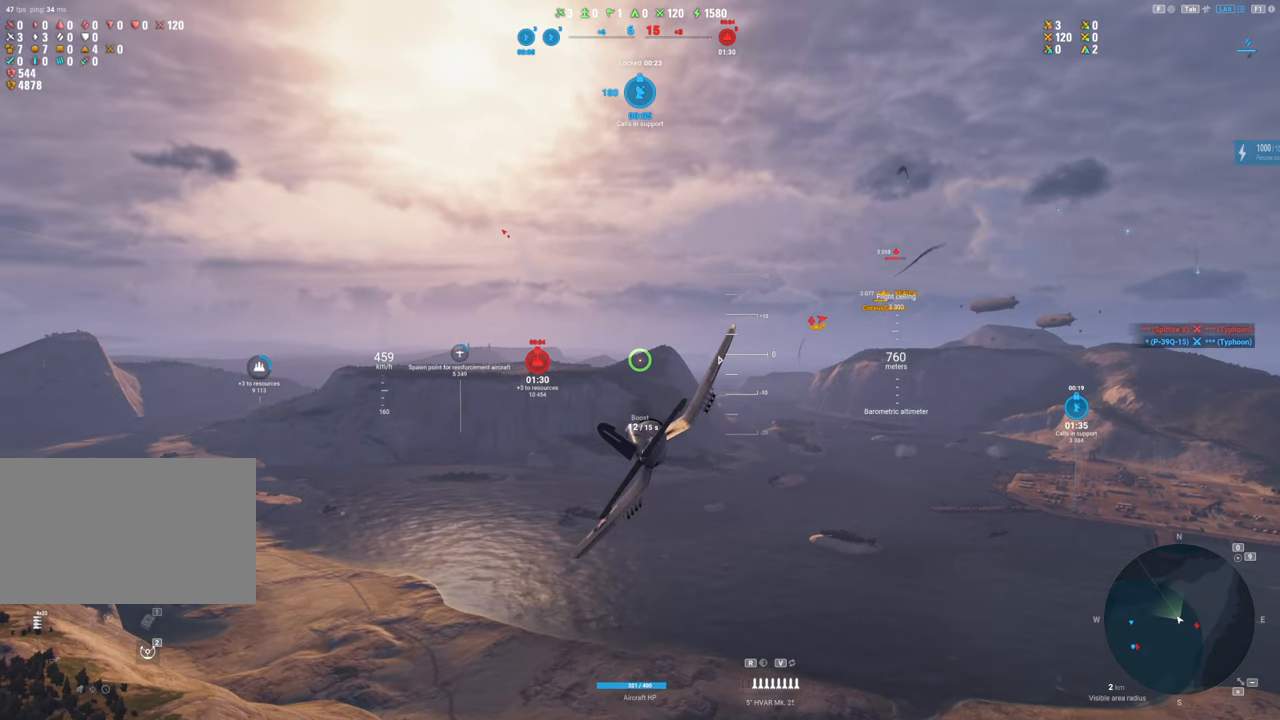
{"keys": ["d", "shift"], "mouse": [], "mouse_move": "right", "events": [[433, "d", "down"]]}